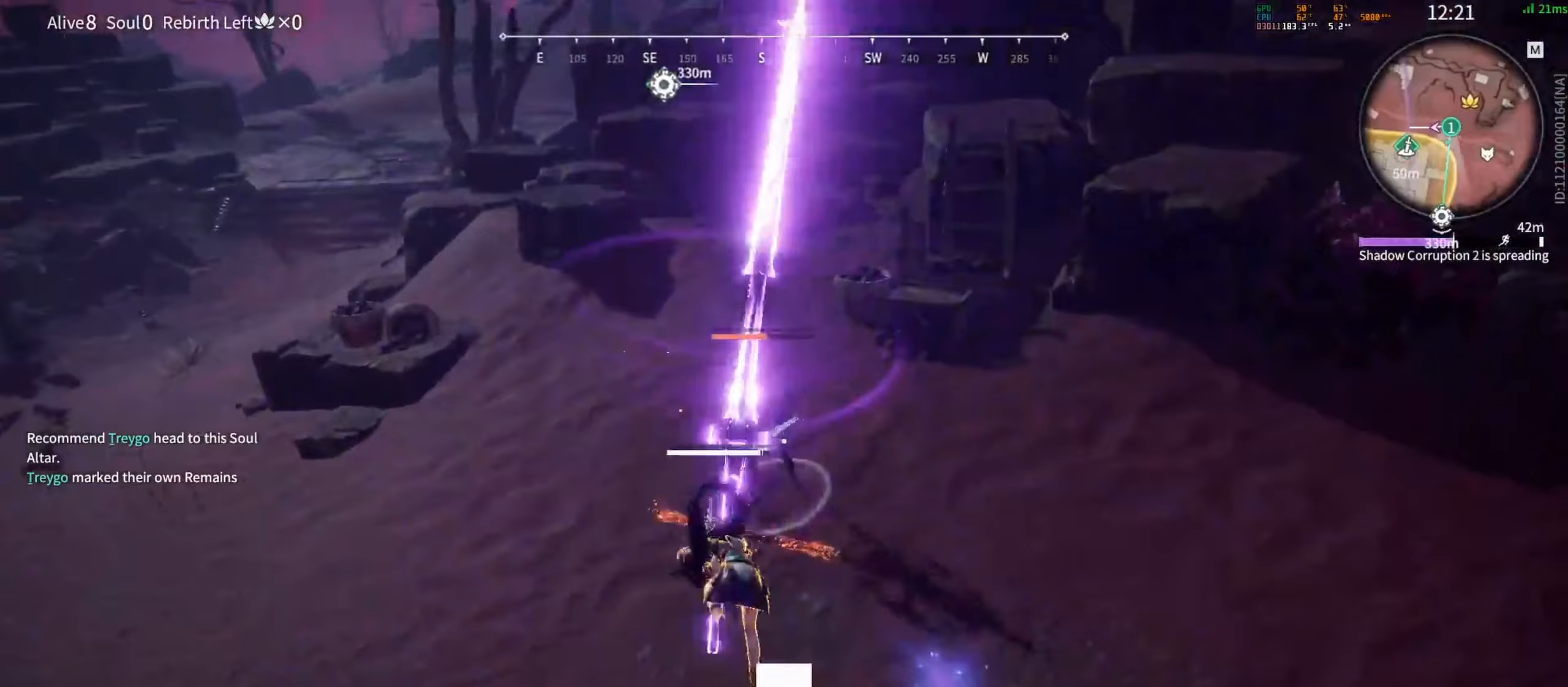
Gameplay with keyboard and mouse; each line is a JSON object with the keys and mouse buttons held at the frame after it. "events" lists presses ("down") and releases ("up") of "a", "c", "d", "e", "f", "q", "r", "s", "shift", "space", "tab", "w", "mouse_left", "mouse_wheel" and "mouse_right" between this image and that frame as [ms after this image, input, new state], when the widget could be followed in between. "mouse_left", "mouse_wheel", "mouse_right" = the "left", "wheel", "right" buttons of the "mouse" list. No other keys are recorded. "wheel" means that the mouse wheel is clicked or scrolled. Mouse movement is not recorded.
{"keys": [], "mouse": [], "events": []}
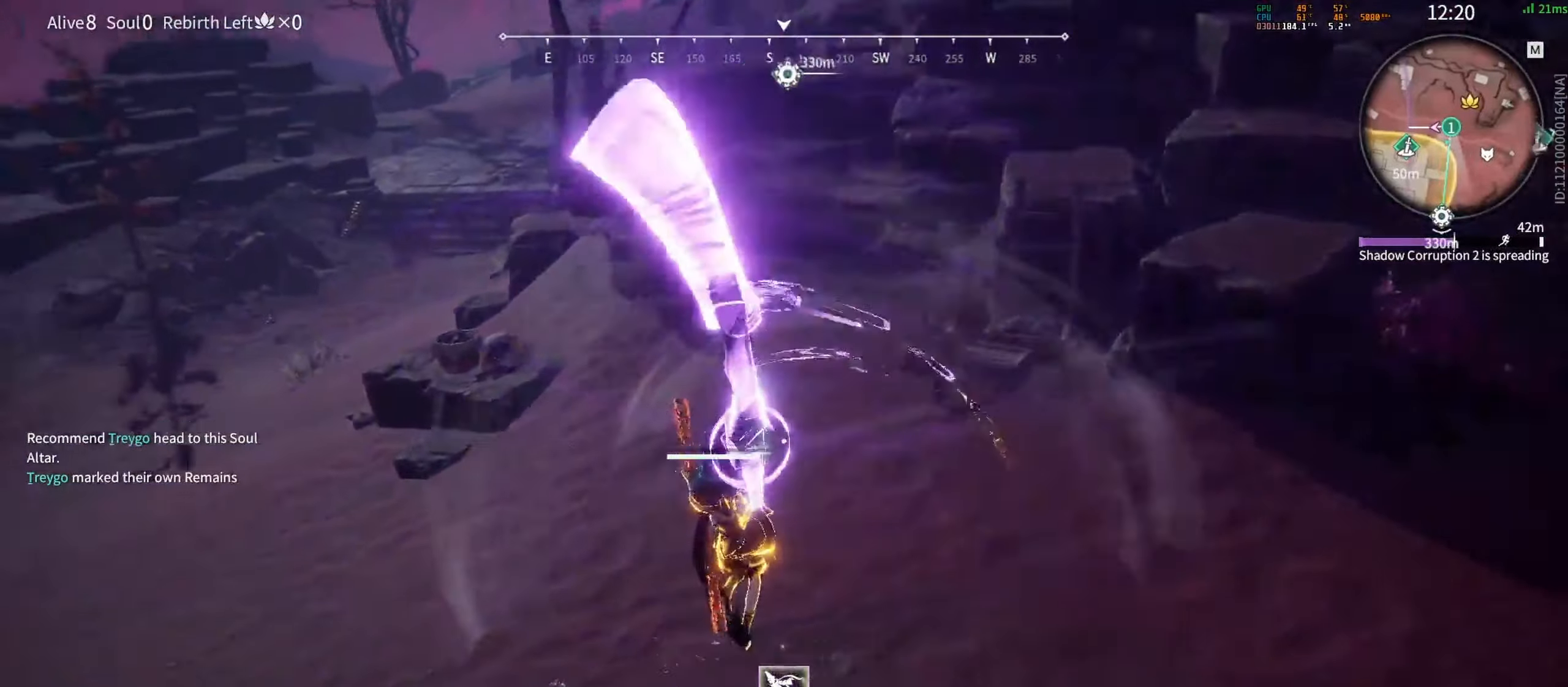
{"keys": [], "mouse": [], "events": [[267, "mouse_right", "down"], [367, "mouse_right", "up"], [417, "mouse_right", "down"], [500, "mouse_right", "up"]]}
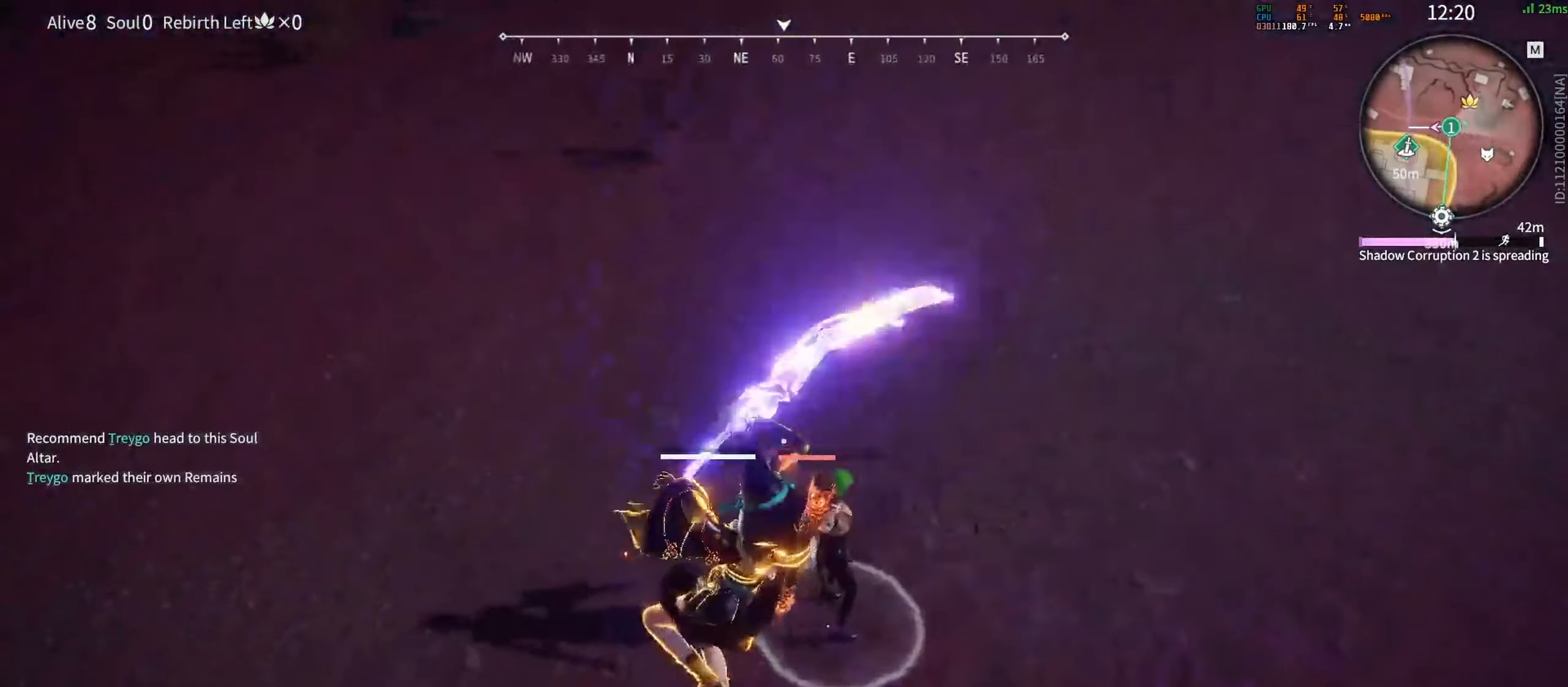
{"keys": [], "mouse": [], "events": [[333, "mouse_right", "down"], [417, "mouse_right", "up"]]}
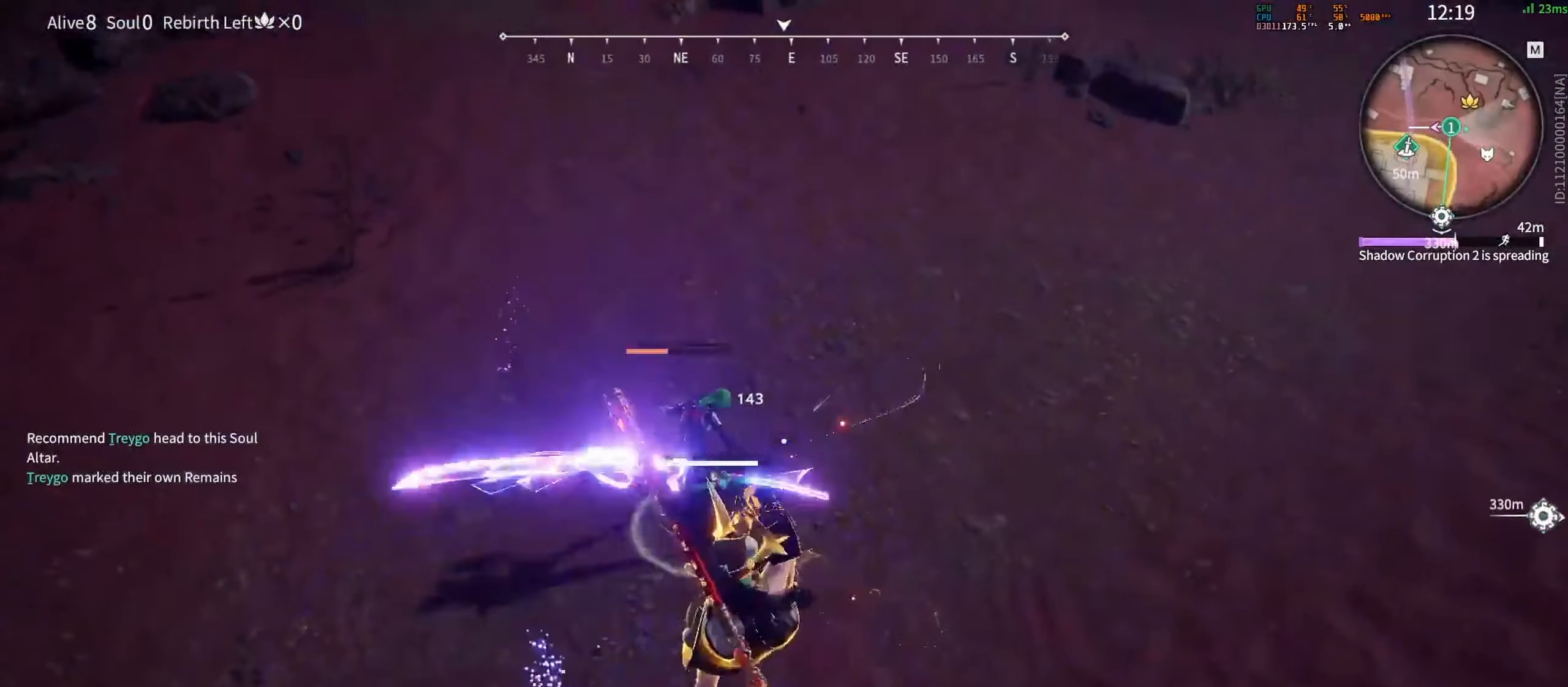
{"keys": [], "mouse": [], "events": []}
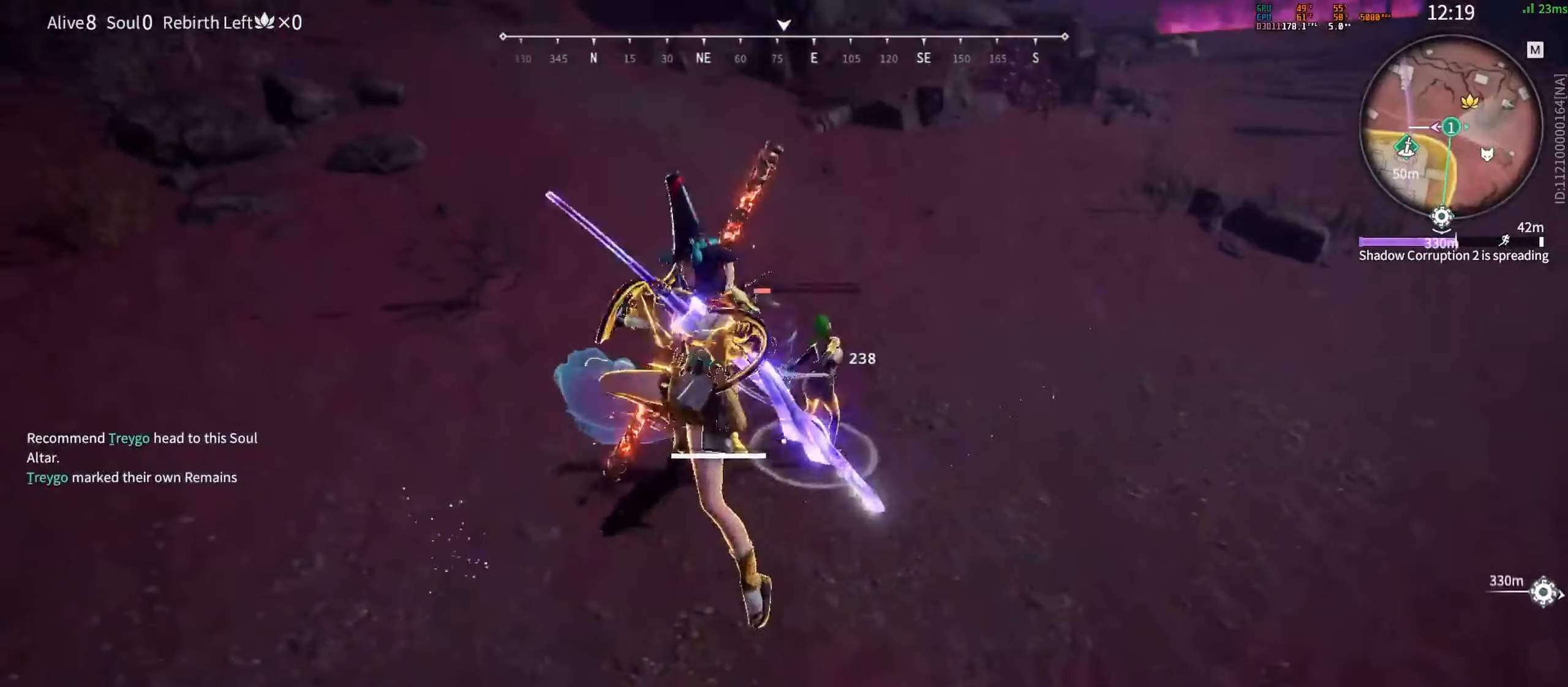
{"keys": [], "mouse": [], "events": []}
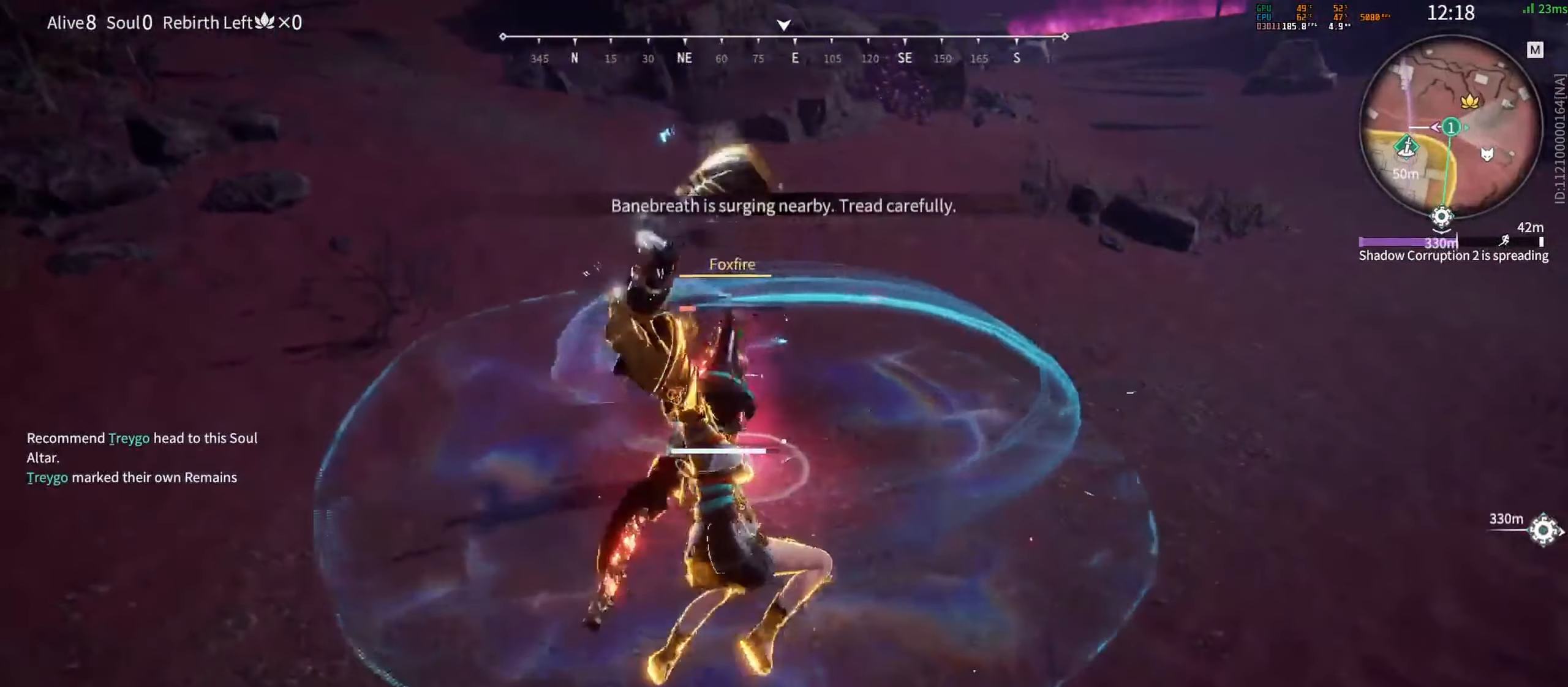
{"keys": [], "mouse": [], "events": [[150, "space", "down"], [167, "w", "down"], [267, "space", "up"], [333, "mouse_left", "down"], [400, "mouse_left", "up"], [417, "w", "up"], [450, "mouse_left", "down"], [500, "mouse_left", "up"]]}
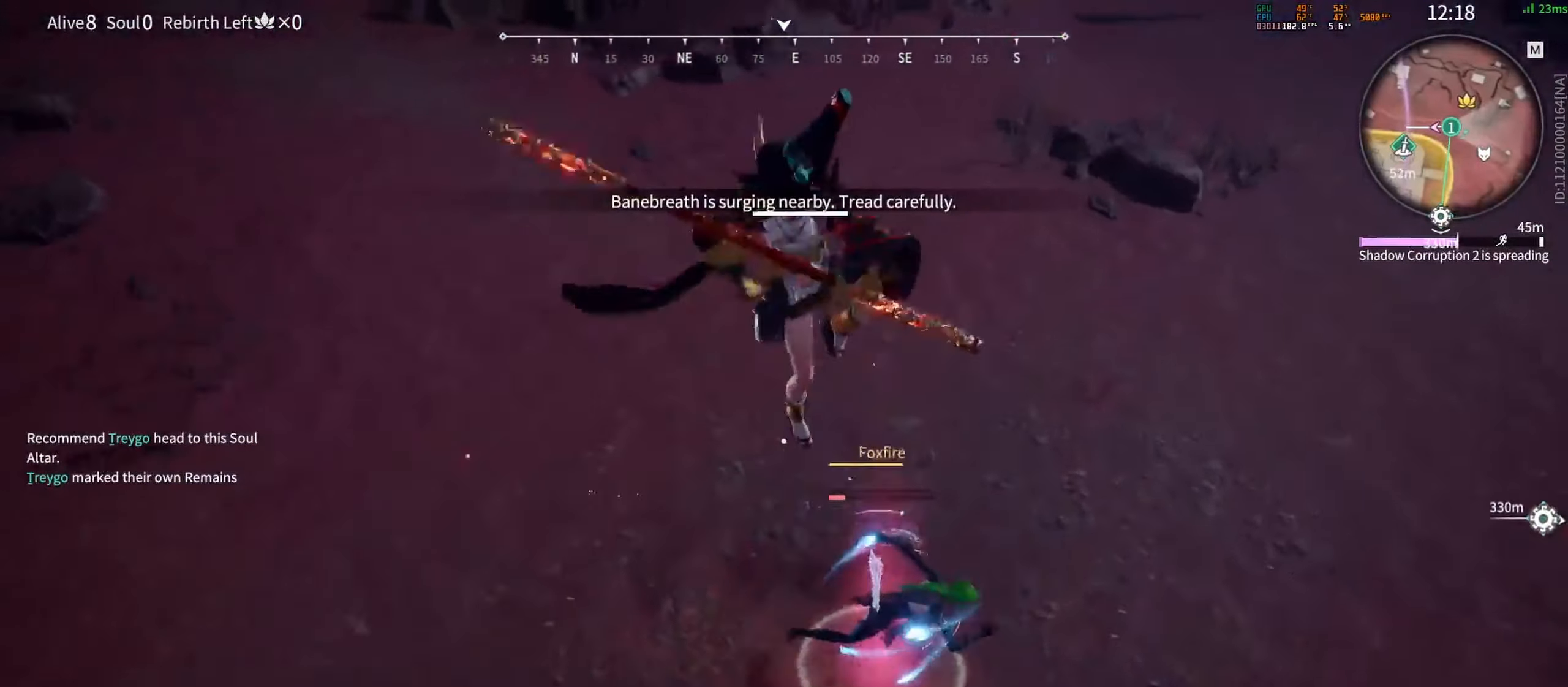
{"keys": [], "mouse": [], "events": [[417, "mouse_left", "down"], [483, "mouse_left", "up"]]}
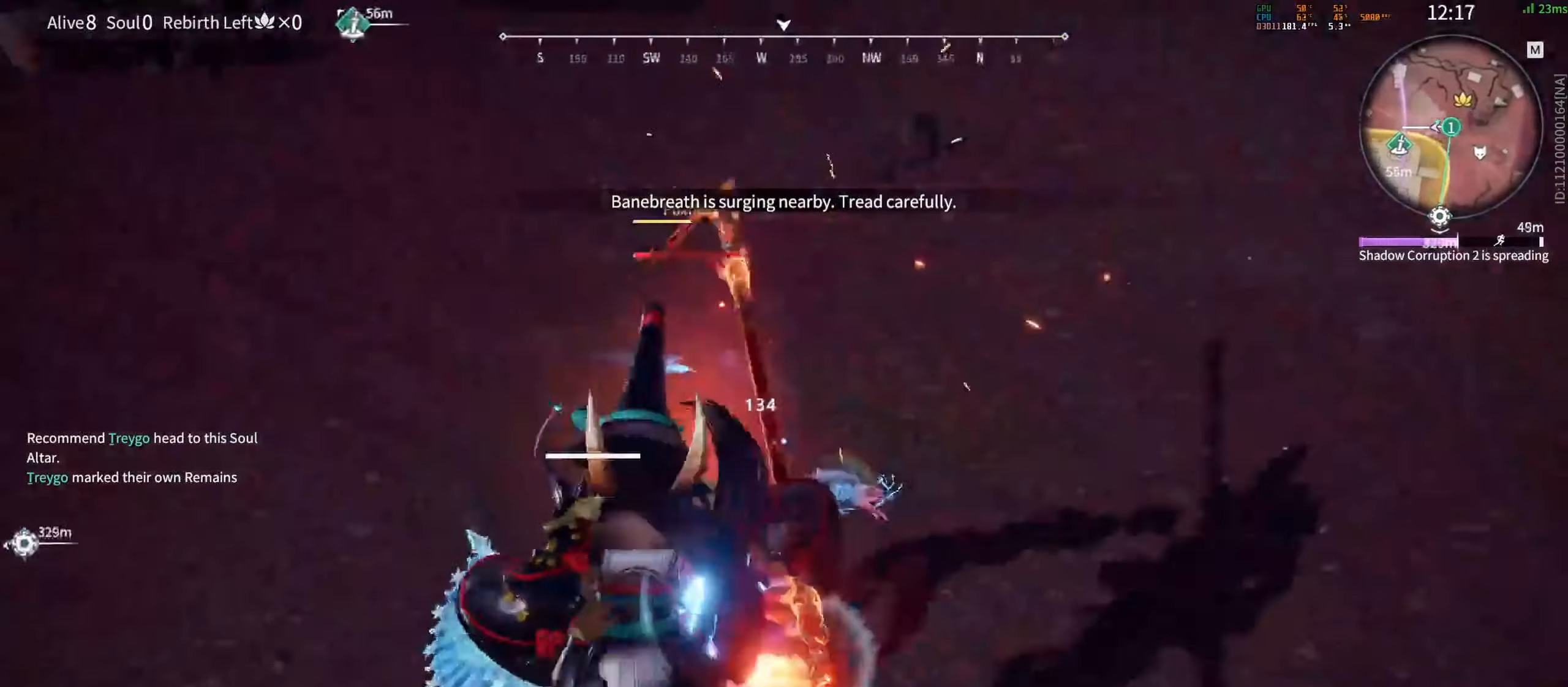
{"keys": [], "mouse": []}
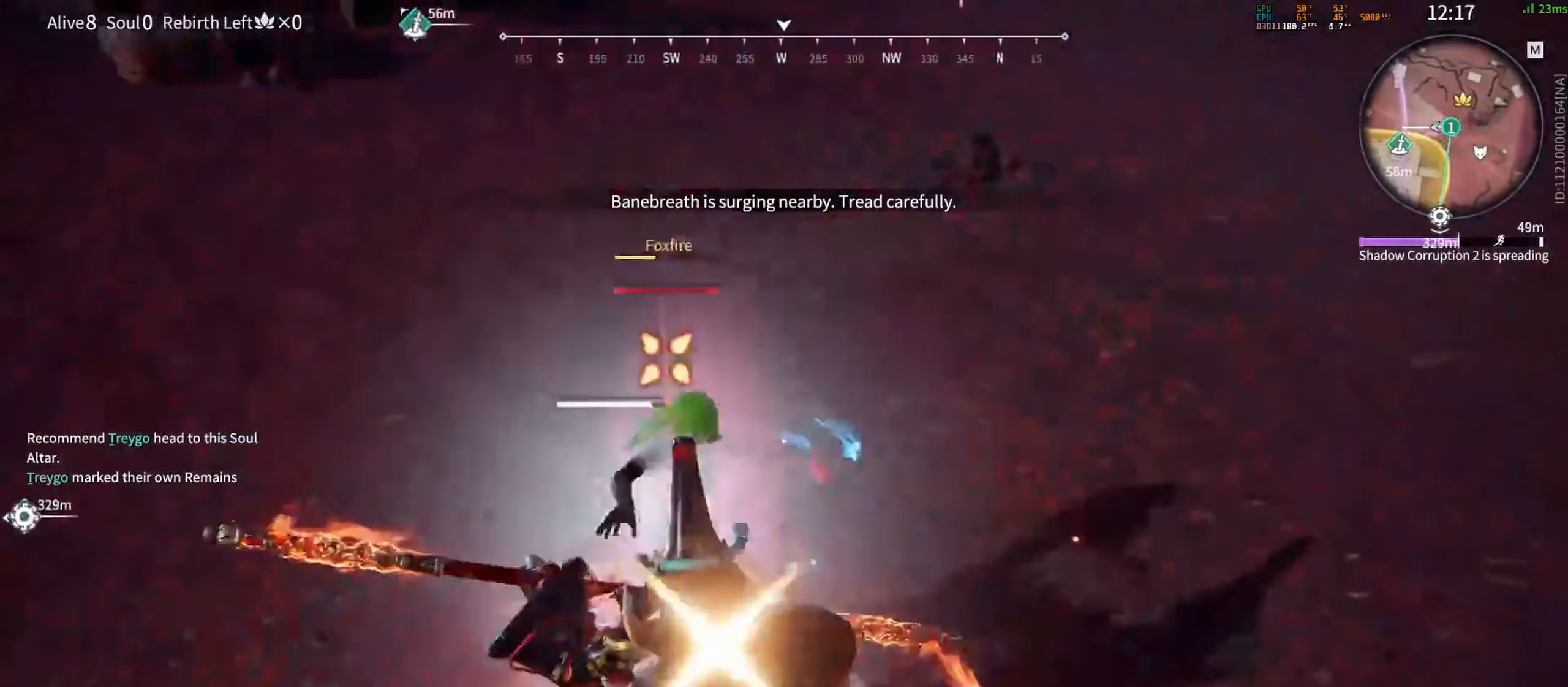
{"keys": [], "mouse": ["left"], "events": [[283, "mouse_left", "down"], [350, "mouse_left", "up"], [417, "mouse_left", "down"], [450, "mouse_left", "up"], [500, "mouse_left", "down"]]}
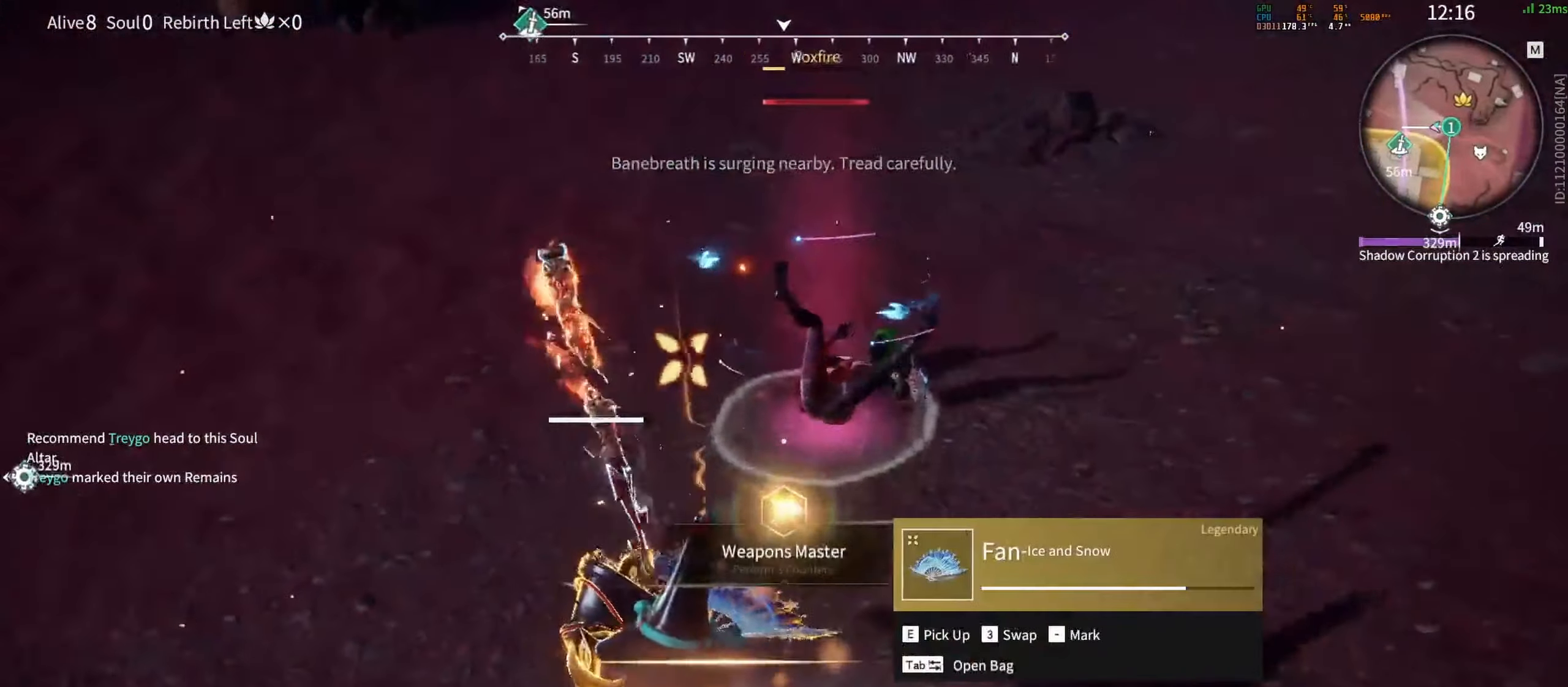
{"keys": [], "mouse": [], "events": [[67, "mouse_left", "up"], [100, "mouse_left", "down"], [183, "mouse_left", "up"]]}
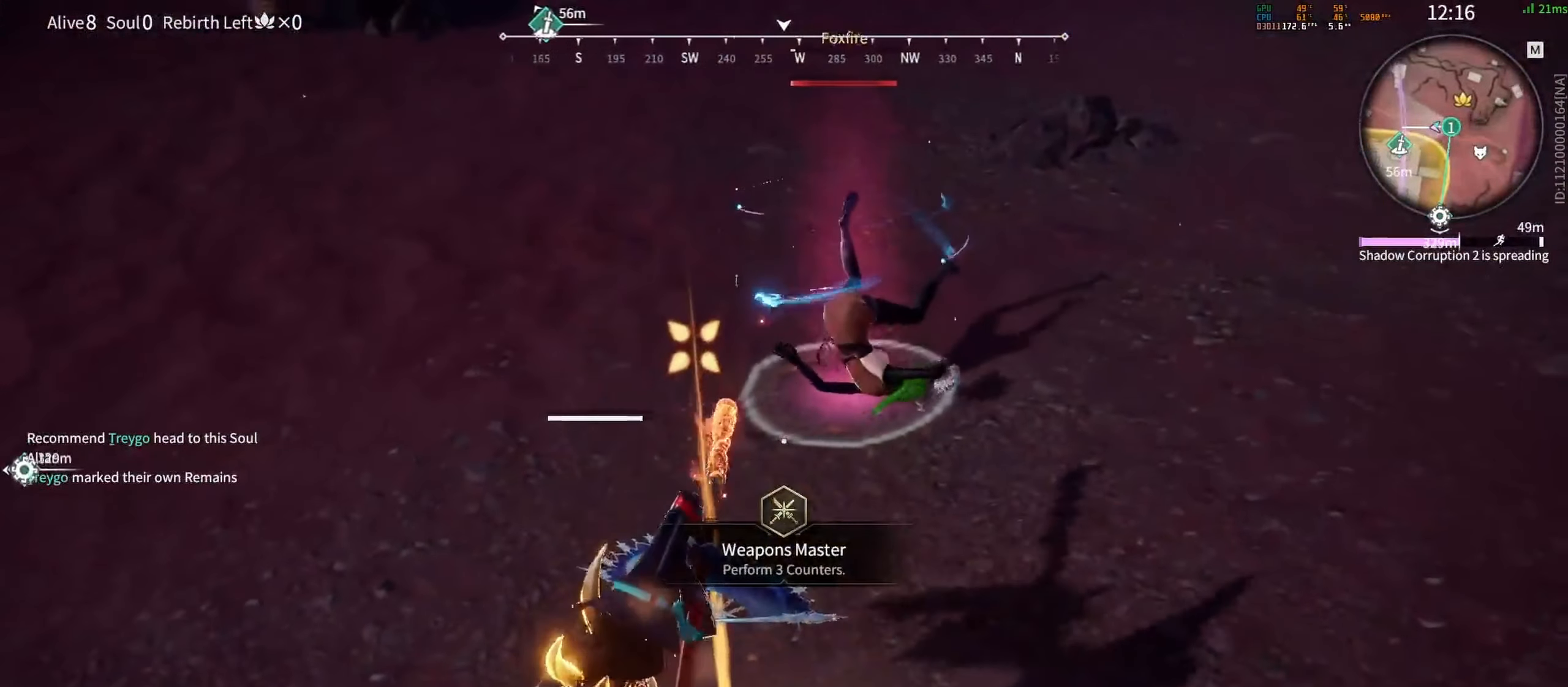
{"keys": [], "mouse": [], "events": [[267, "space", "down"], [367, "space", "up"]]}
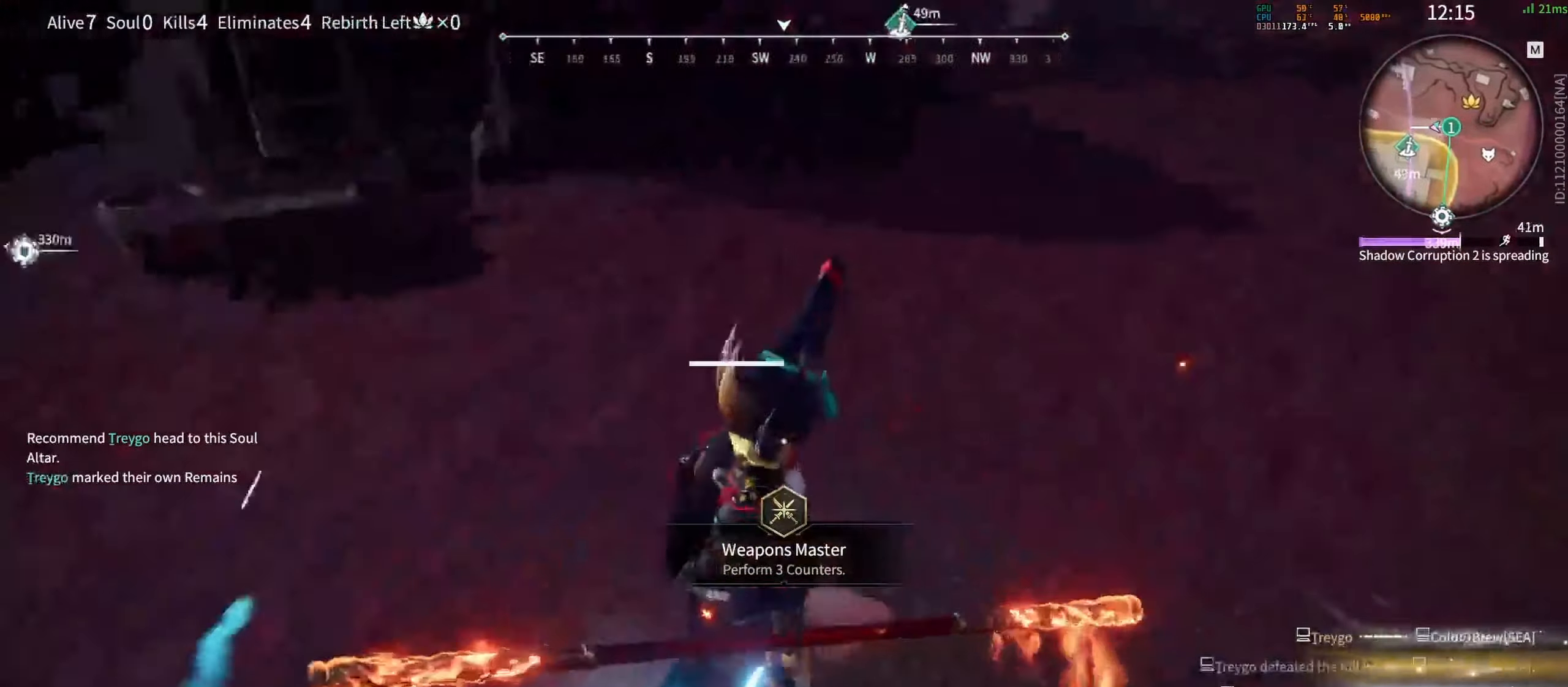
{"keys": [], "mouse": [], "events": []}
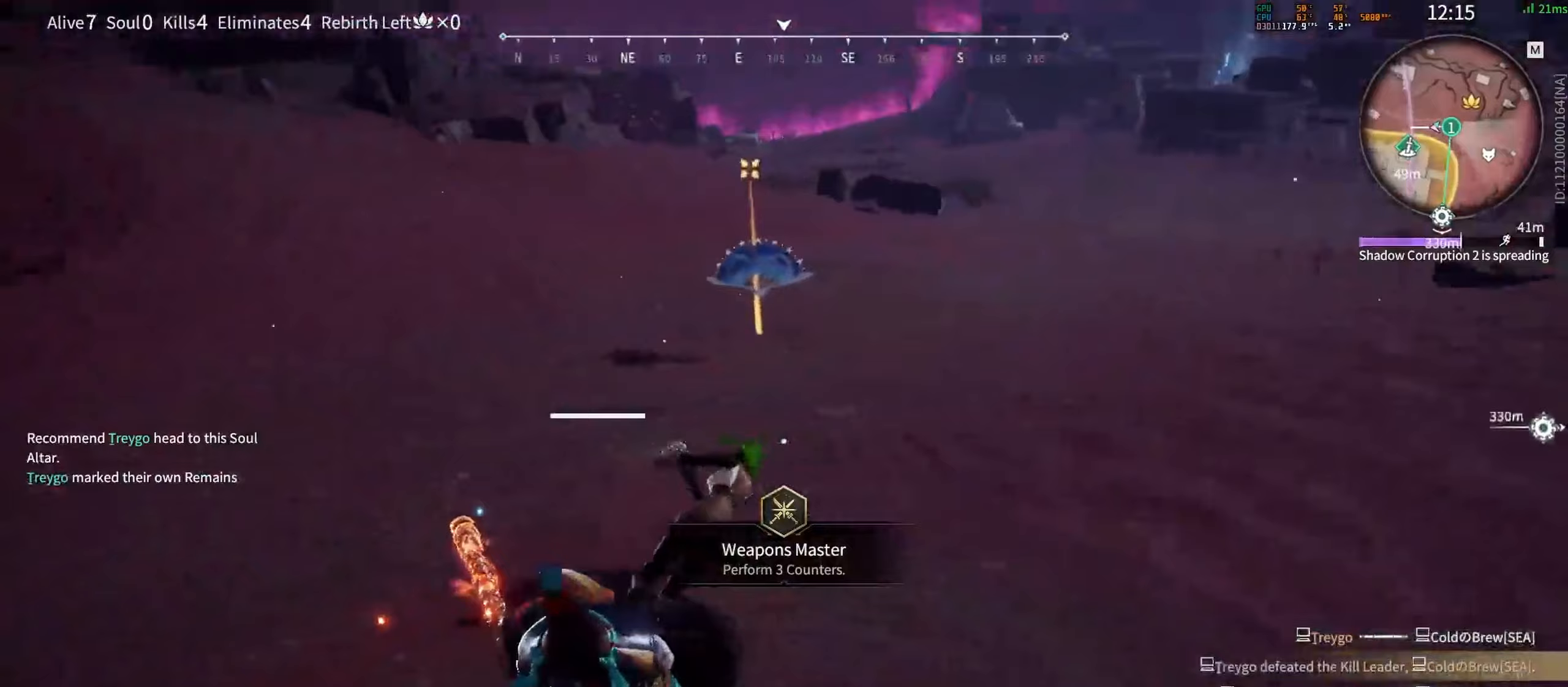
{"keys": ["shift", "w"], "mouse": [], "events": [[217, "shift", "down"], [217, "w", "down"]]}
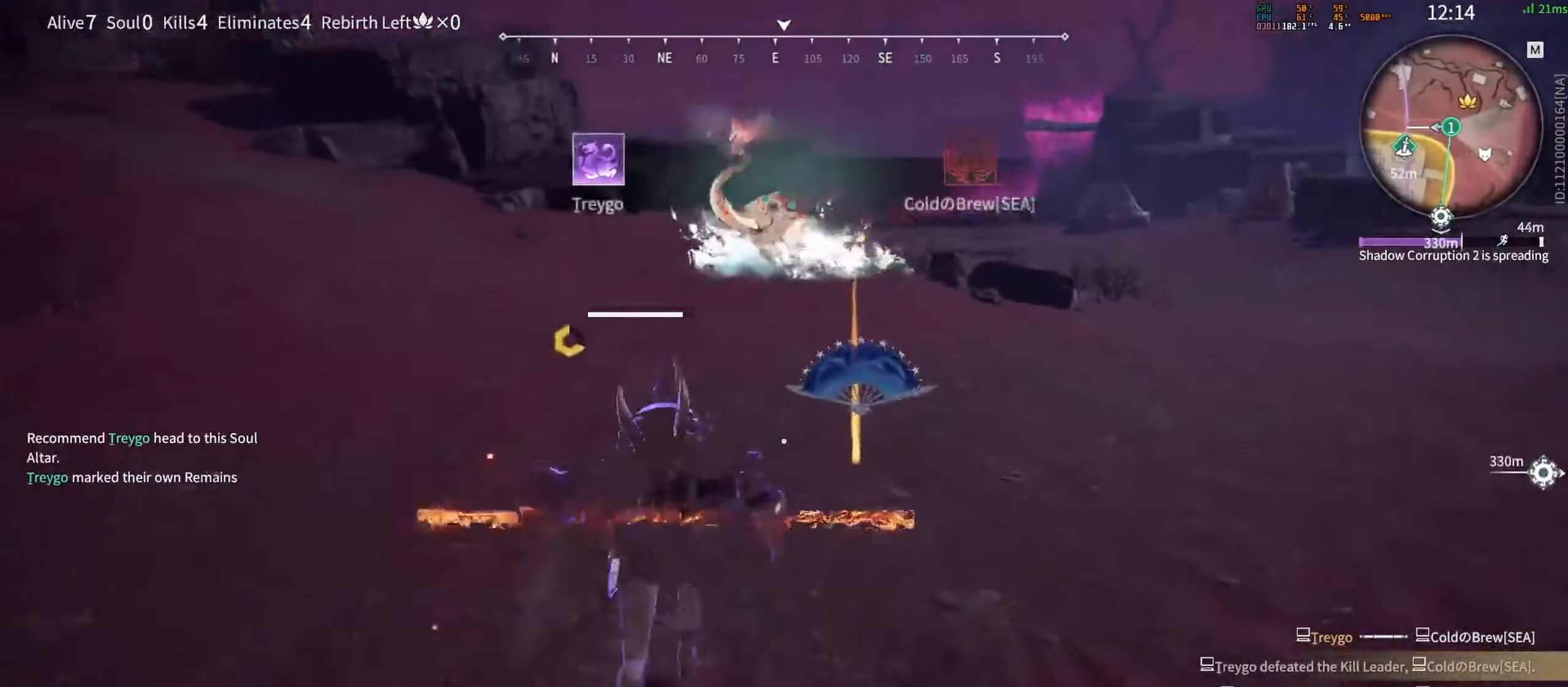
{"keys": ["w"], "mouse": [], "events": [[17, "shift", "up"], [100, "e", "down"], [150, "a", "down"], [167, "e", "up"], [217, "a", "up"], [233, "e", "down"], [300, "e", "up"], [350, "e", "down"], [417, "e", "up"]]}
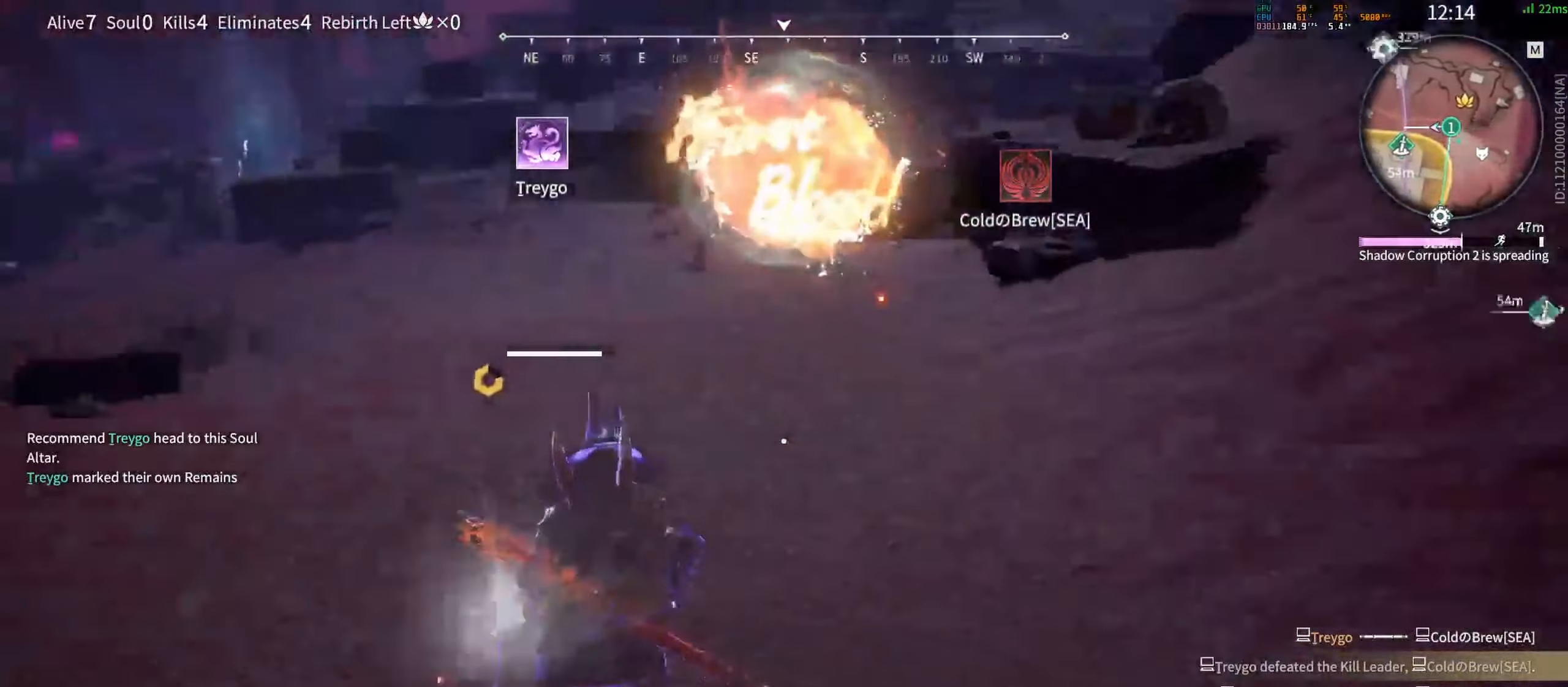
{"keys": ["c", "w"], "mouse": [], "events": [[67, "c", "down"]]}
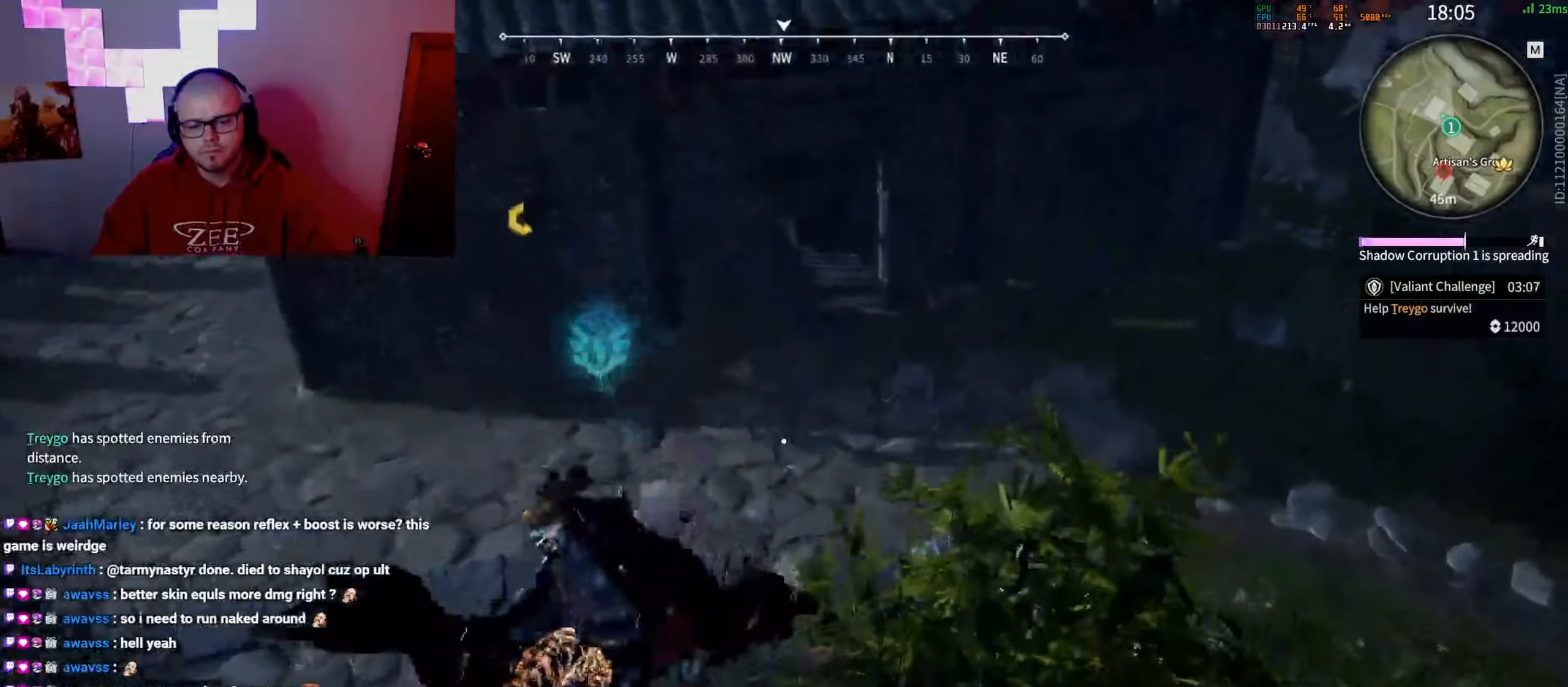
{"keys": ["shift", "w"], "mouse": [], "events": [[50, "shift", "down"], [350, "c", "up"]]}
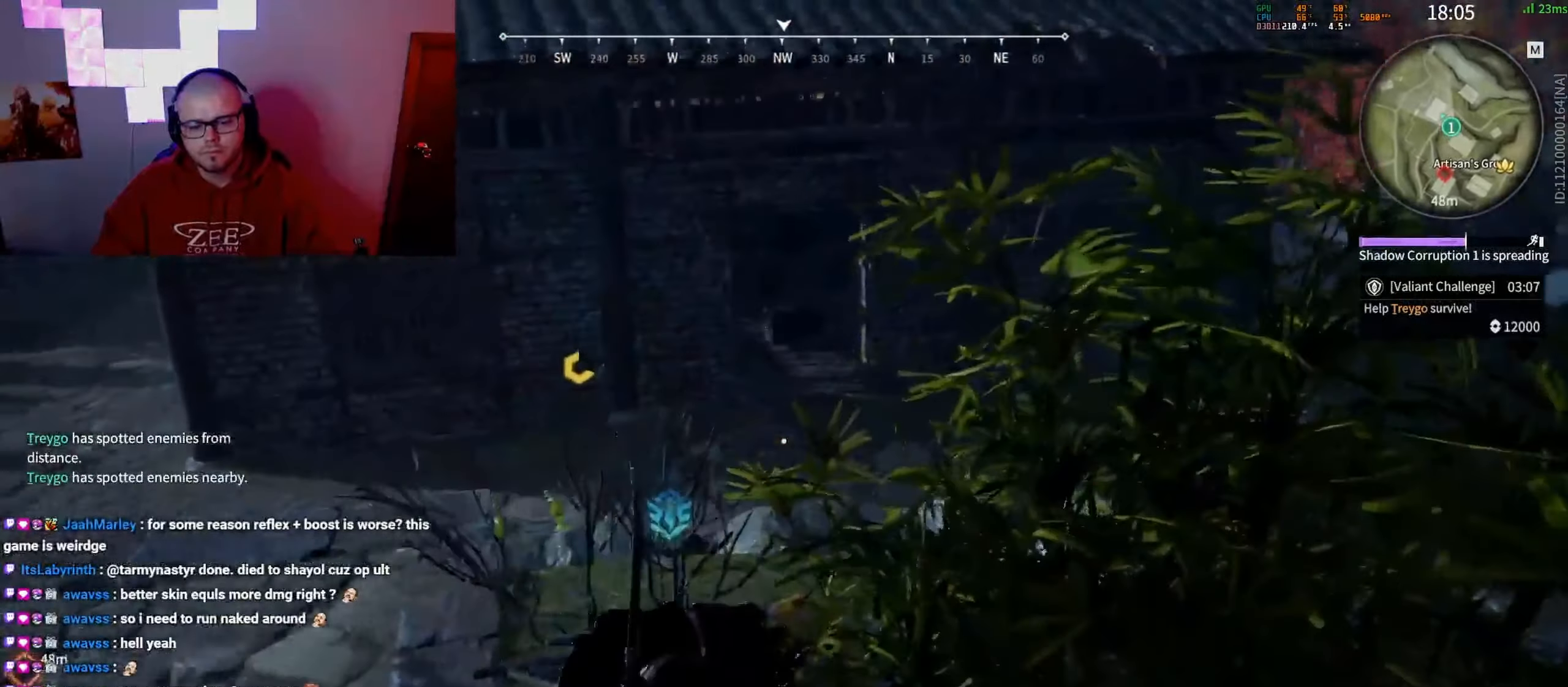
{"keys": ["shift", "w"], "mouse": ["right"], "events": [[283, "mouse_right", "down"]]}
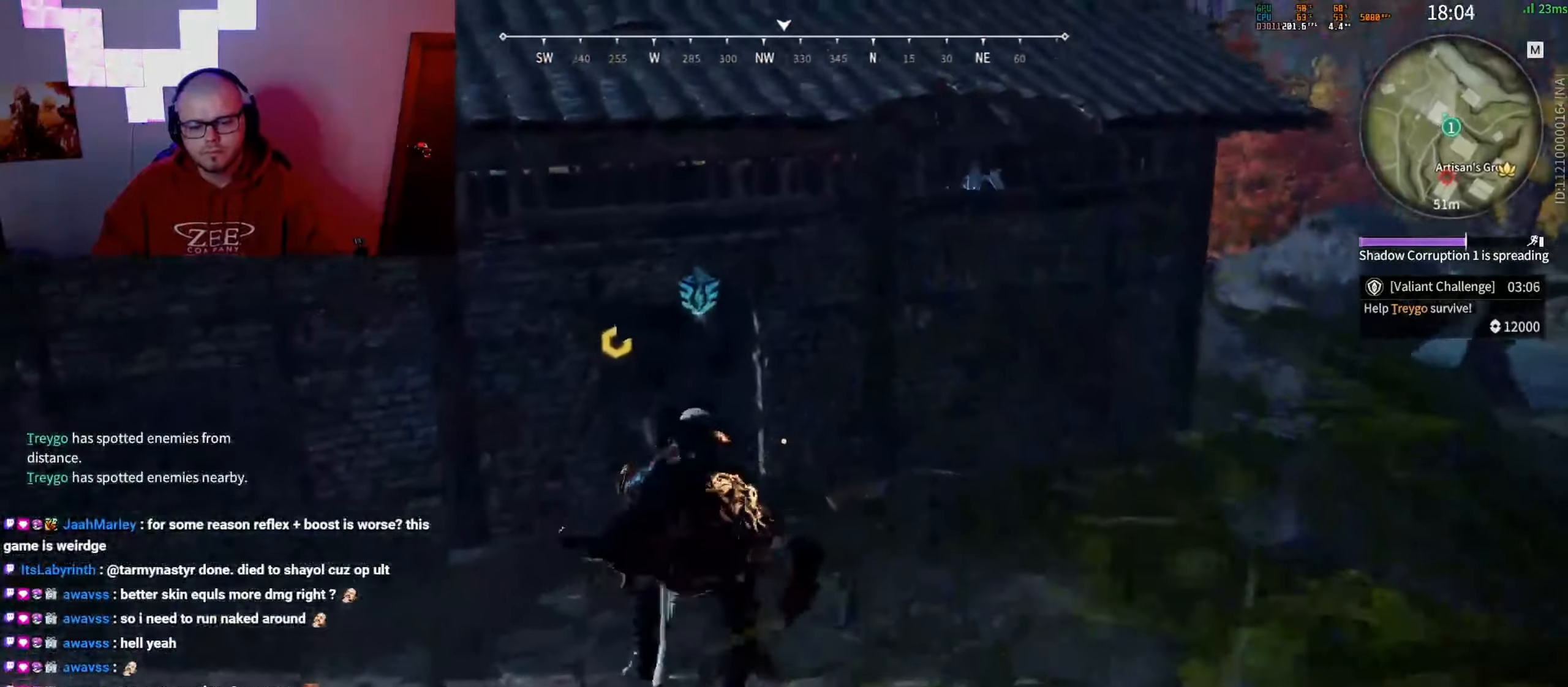
{"keys": ["shift", "w"], "mouse": [], "events": [[17, "shift", "up"], [367, "shift", "down"], [483, "mouse_right", "up"]]}
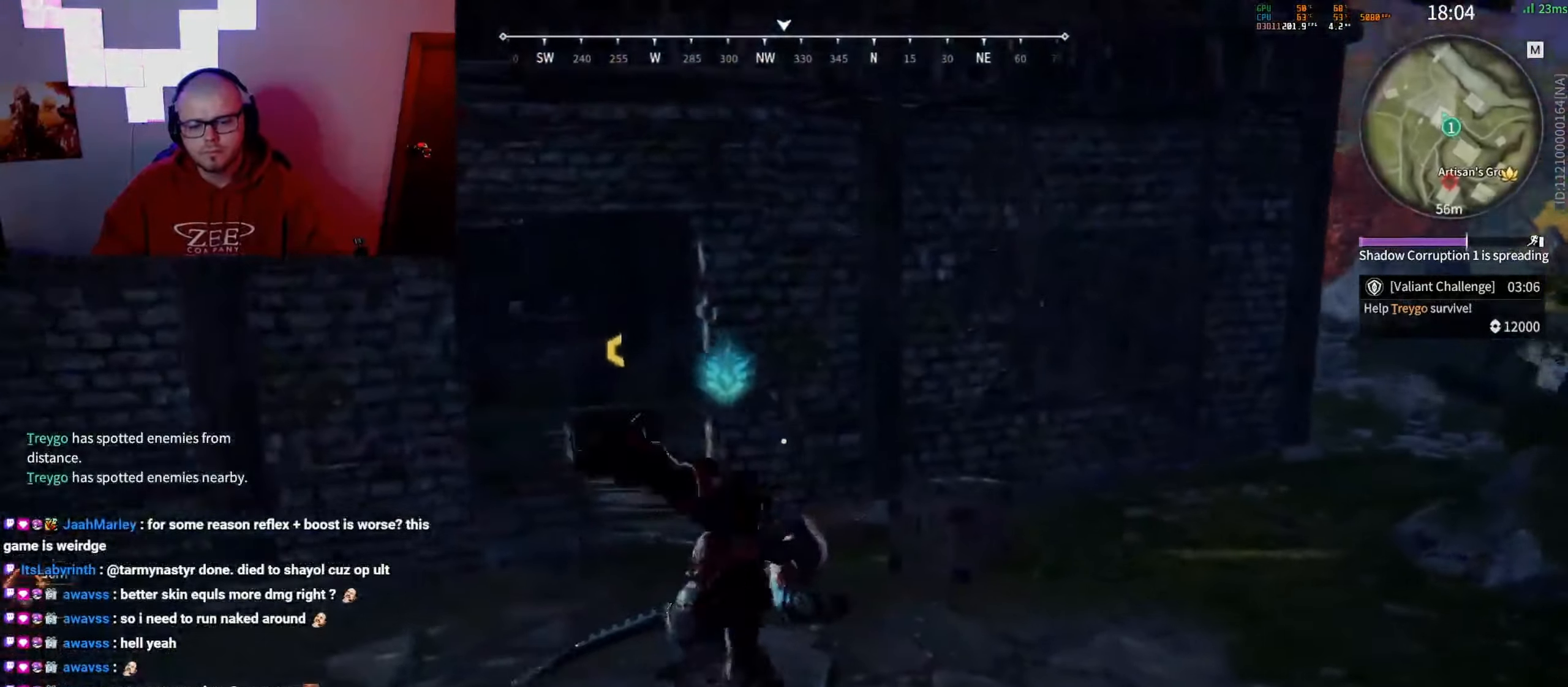
{"keys": ["w"], "mouse": [], "events": [[117, "a", "down"], [350, "shift", "up"], [367, "a", "up"]]}
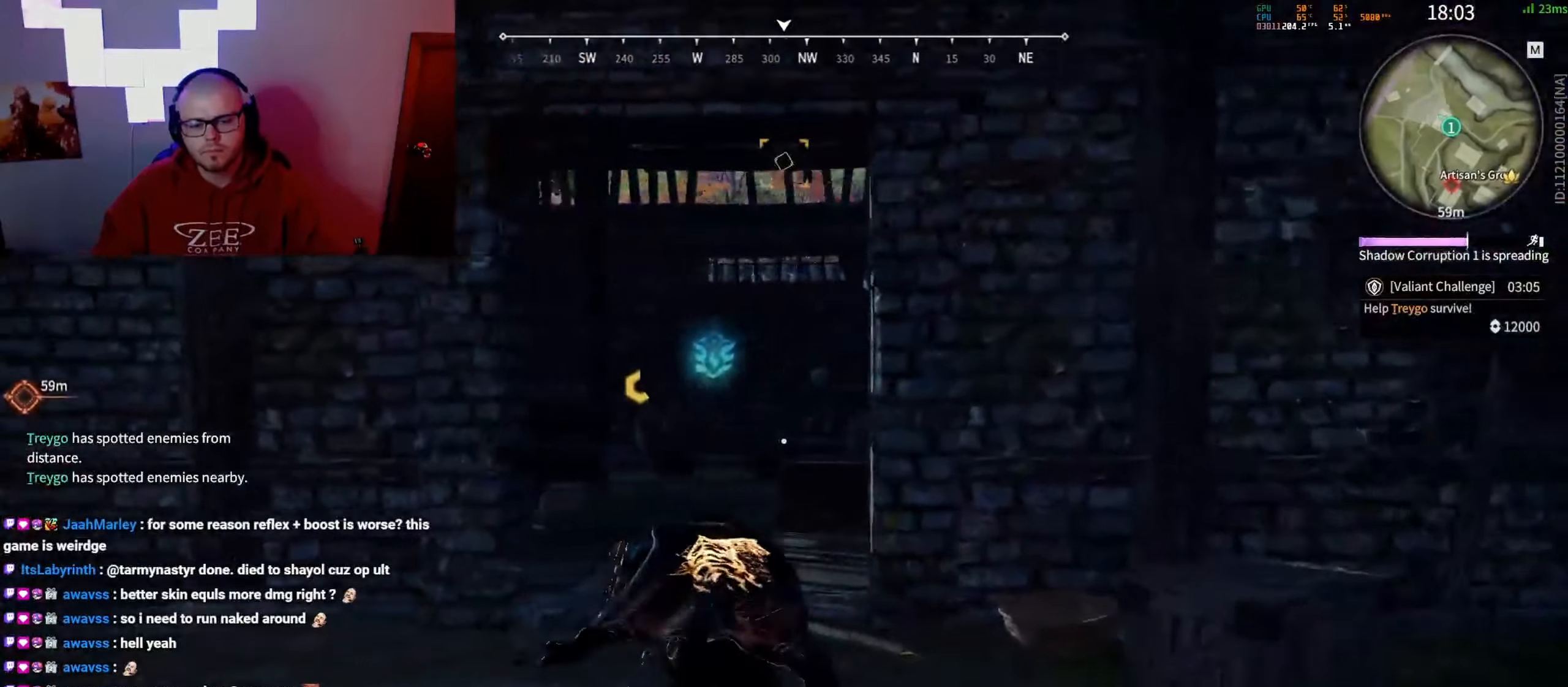
{"keys": ["w"], "mouse": [], "events": []}
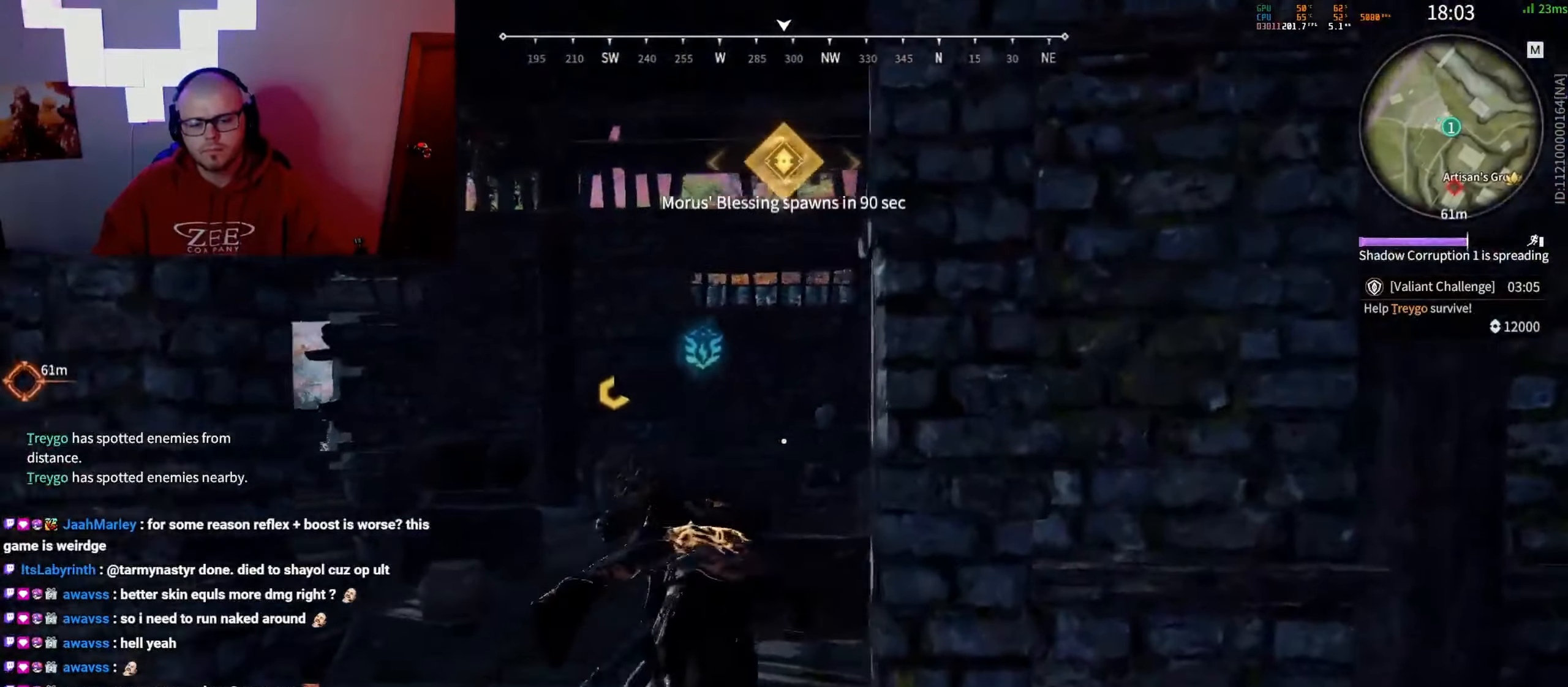
{"keys": [], "mouse": [], "events": [[17, "c", "down"], [83, "d", "down"], [133, "mouse_right", "down"], [317, "w", "up"], [350, "mouse_right", "up"], [367, "d", "up"], [383, "c", "up"]]}
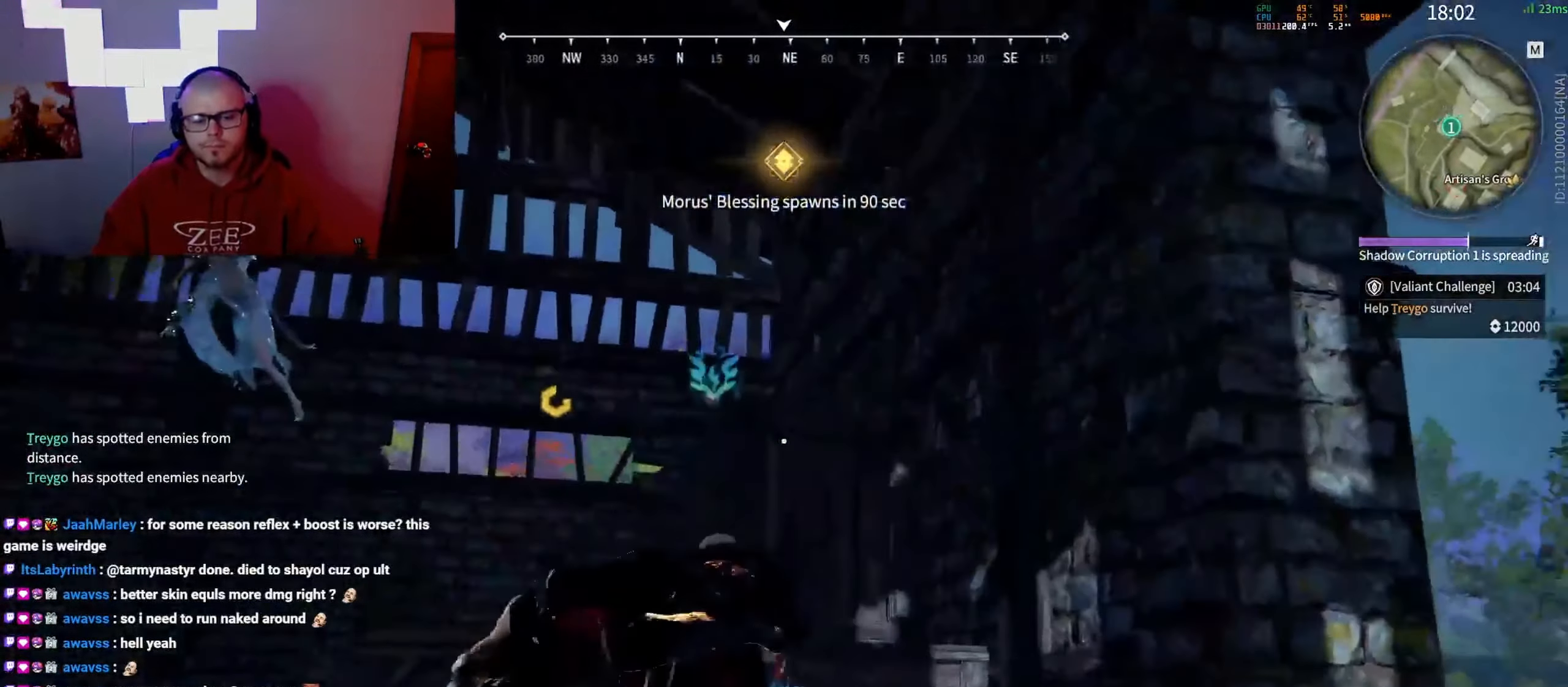
{"keys": [], "mouse": [], "events": []}
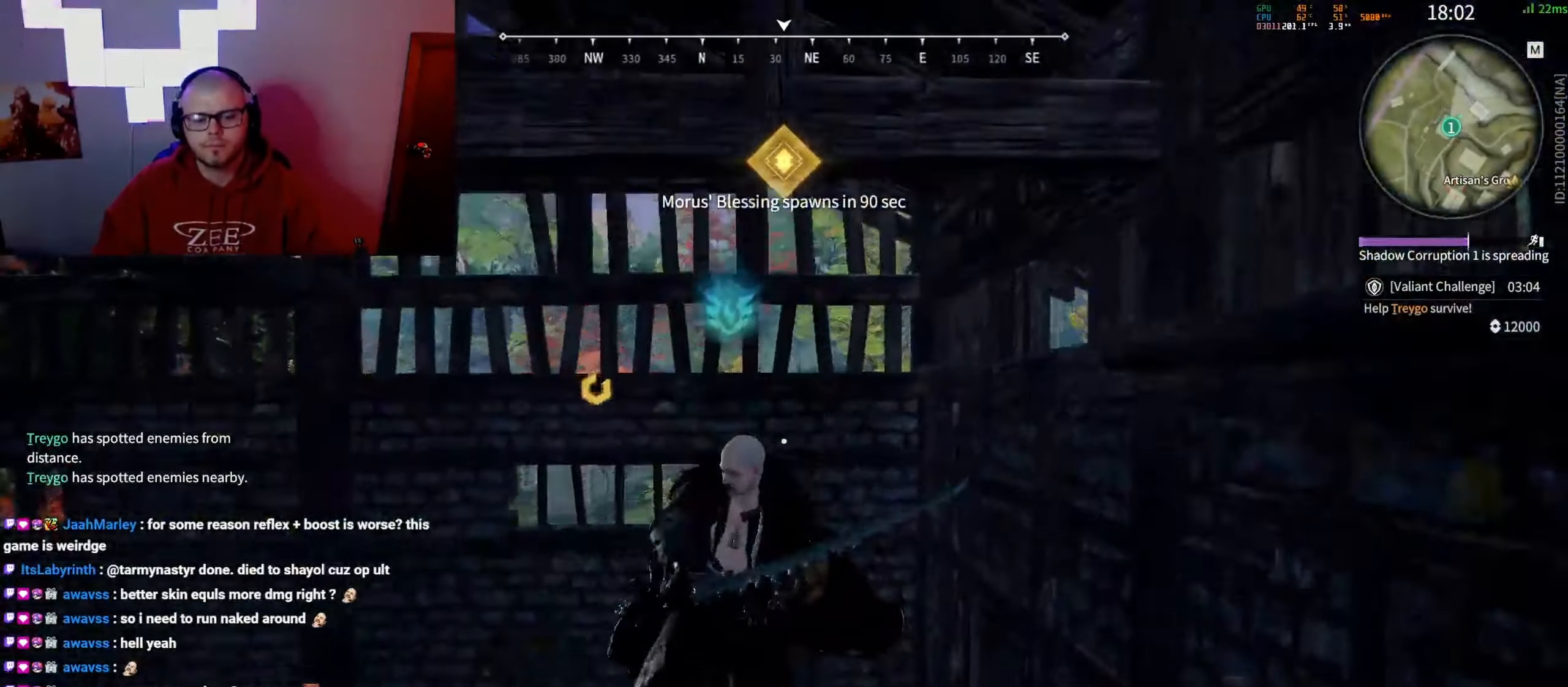
{"keys": [], "mouse": [], "events": [[133, "shift", "down"], [133, "w", "down"], [250, "mouse_left", "down"], [383, "shift", "up"], [433, "w", "up"], [483, "mouse_left", "up"]]}
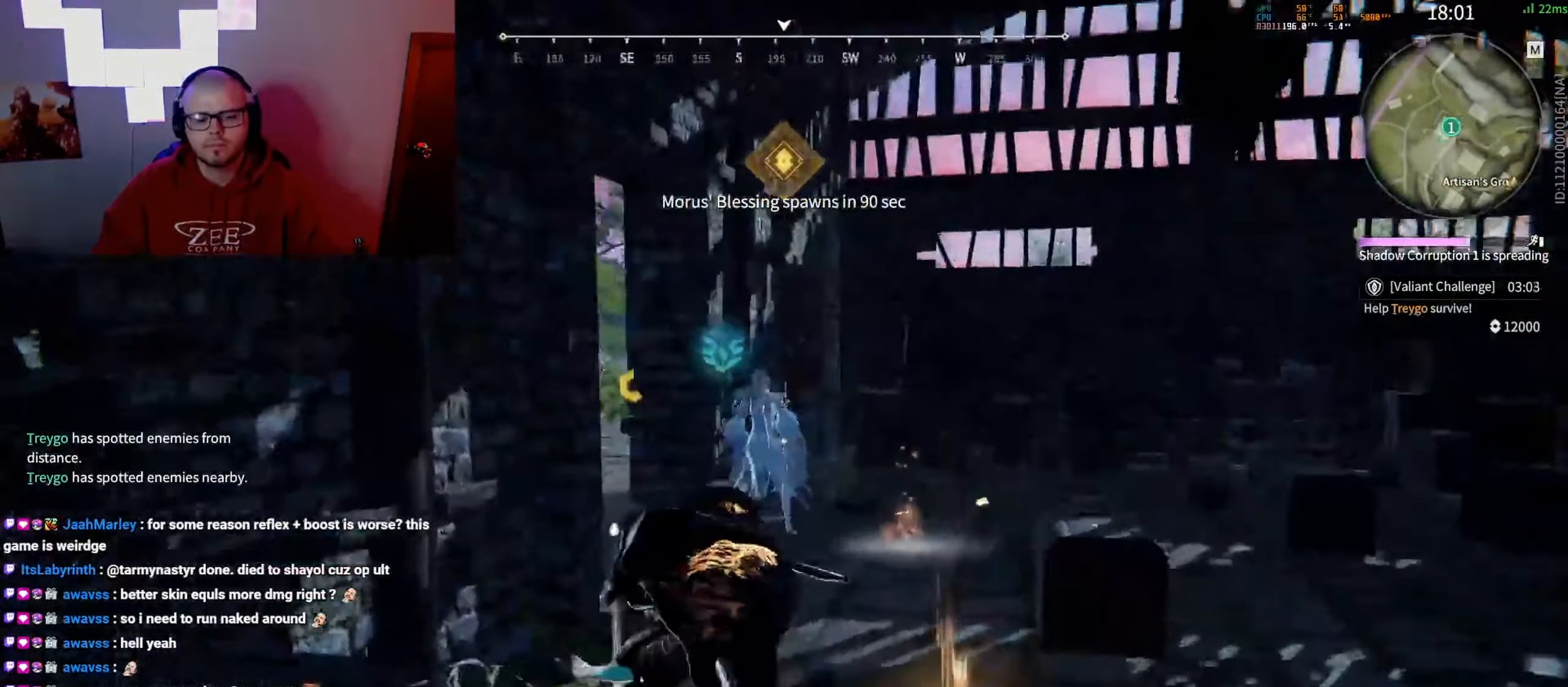
{"keys": ["shift", "w"], "mouse": [], "events": [[333, "w", "down"], [367, "shift", "down"]]}
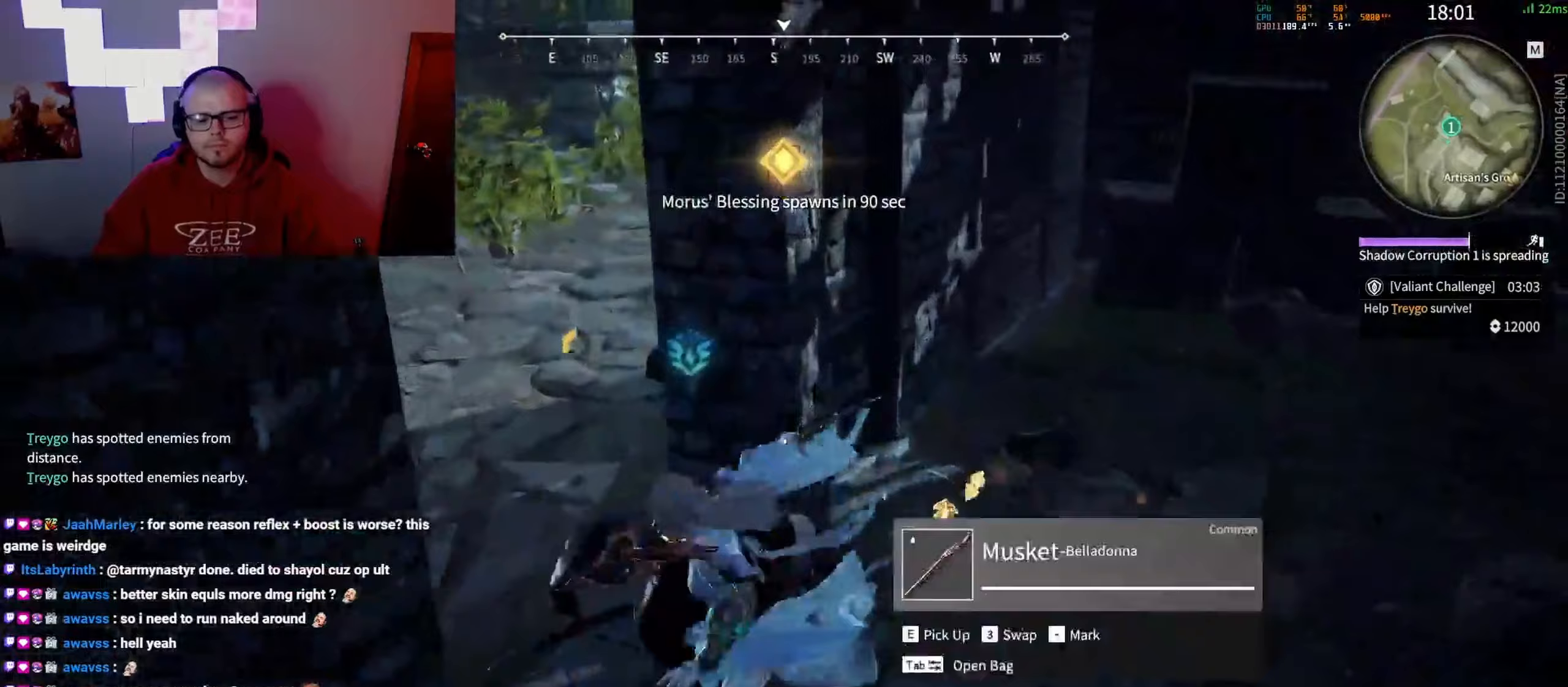
{"keys": [], "mouse": [], "events": [[83, "mouse_left", "down"], [150, "shift", "up"], [200, "w", "up"], [250, "mouse_right", "down"], [333, "mouse_right", "up"], [467, "mouse_left", "up"]]}
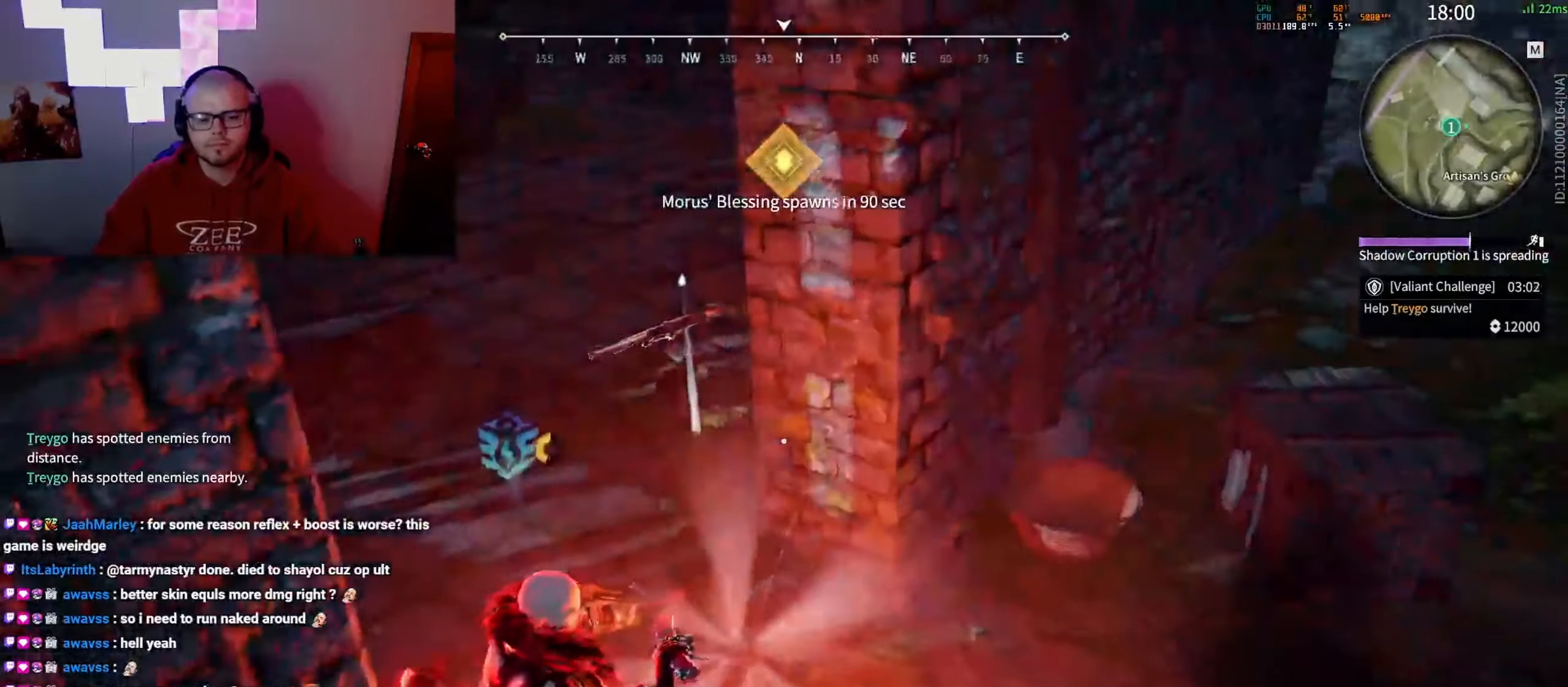
{"keys": ["space"], "mouse": ["right"], "events": [[483, "space", "down"], [500, "mouse_right", "down"]]}
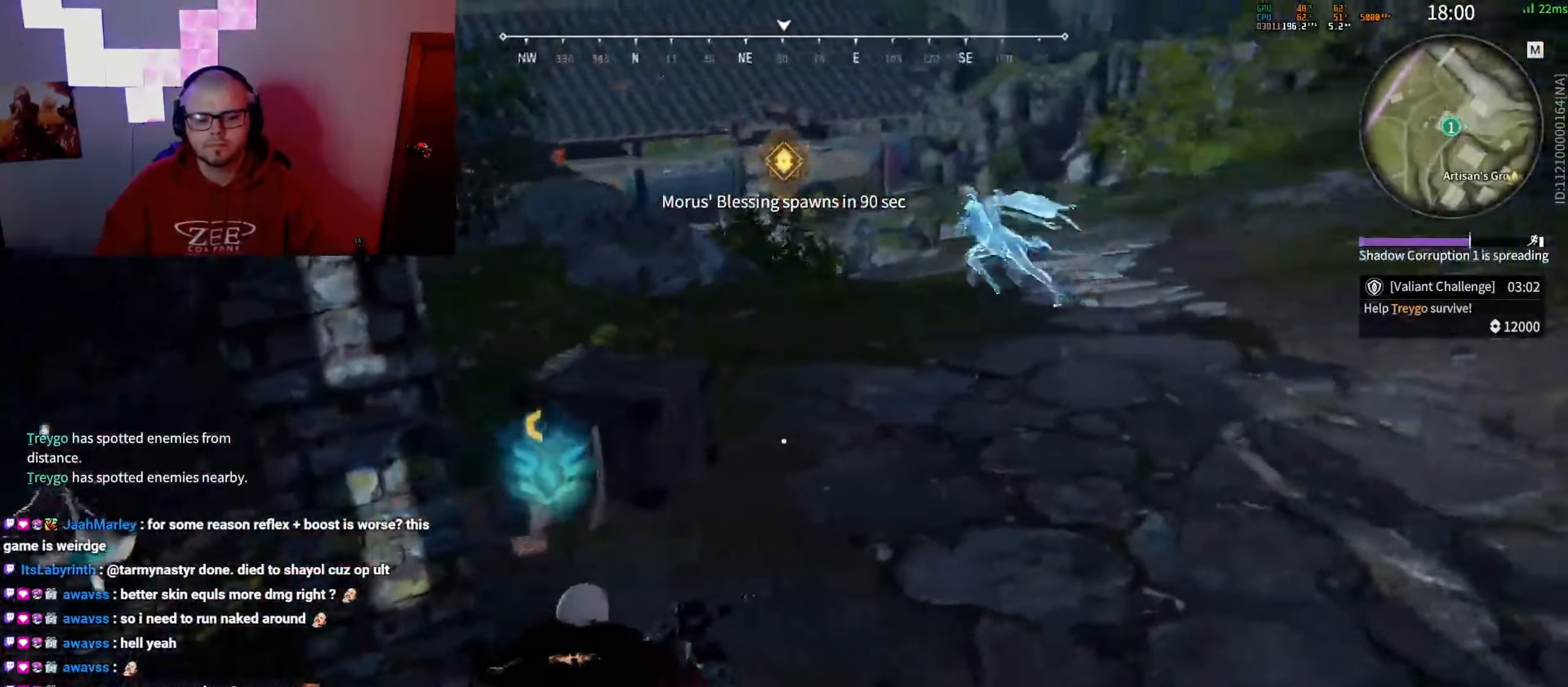
{"keys": [], "mouse": [], "events": [[50, "mouse_left", "down"], [83, "space", "up"], [133, "mouse_right", "up"], [167, "mouse_left", "up"]]}
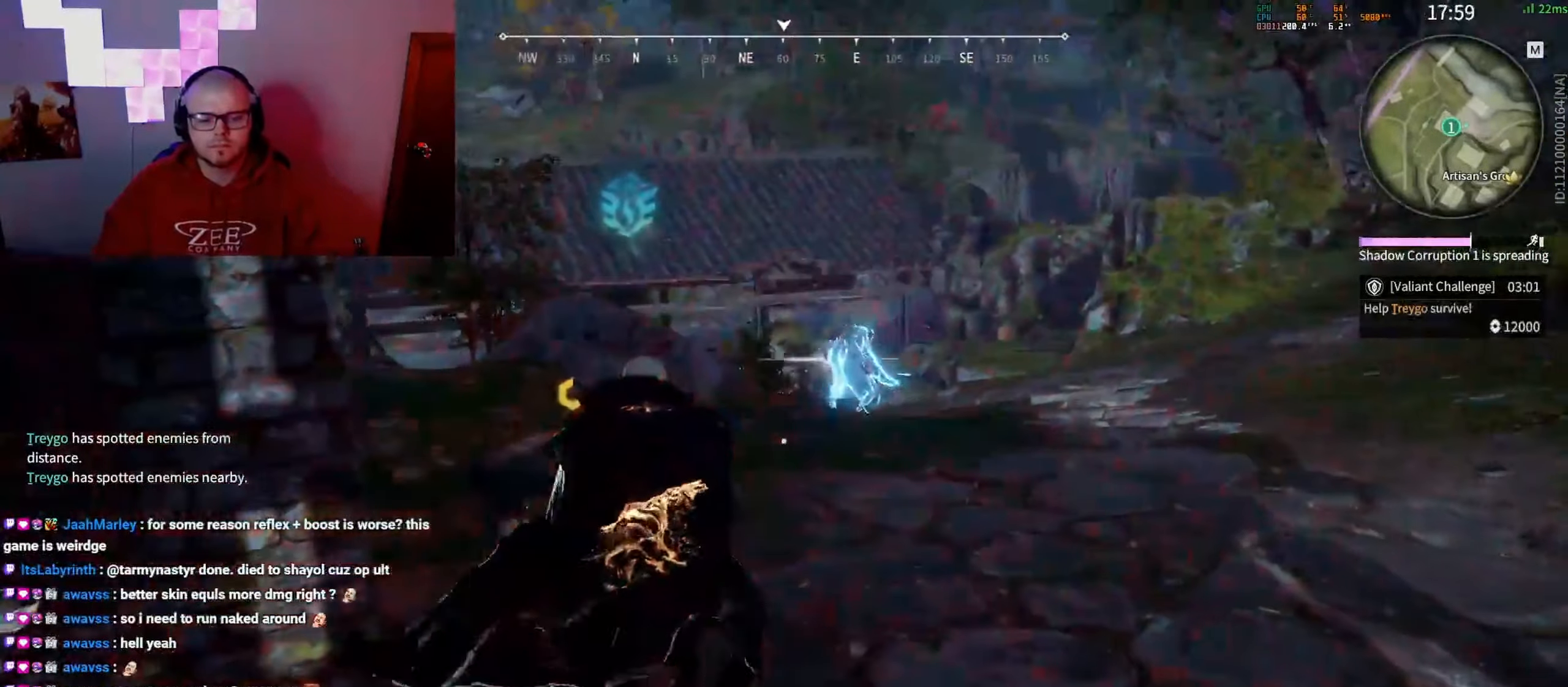
{"keys": ["shift", "w"], "mouse": [], "events": [[417, "w", "down"], [433, "shift", "down"]]}
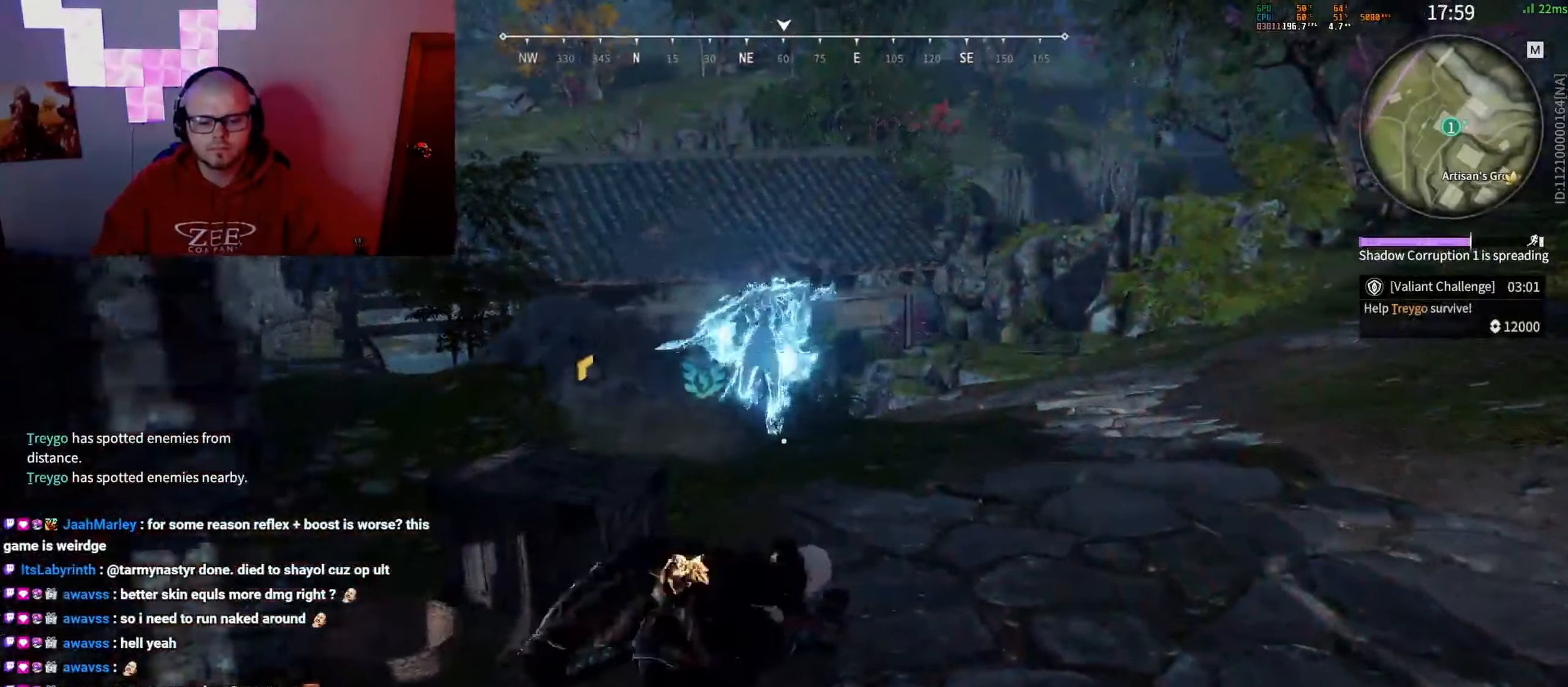
{"keys": [], "mouse": [], "events": [[117, "w", "up"], [133, "shift", "up"], [267, "s", "down"], [300, "shift", "down"], [383, "s", "up"], [383, "shift", "up"]]}
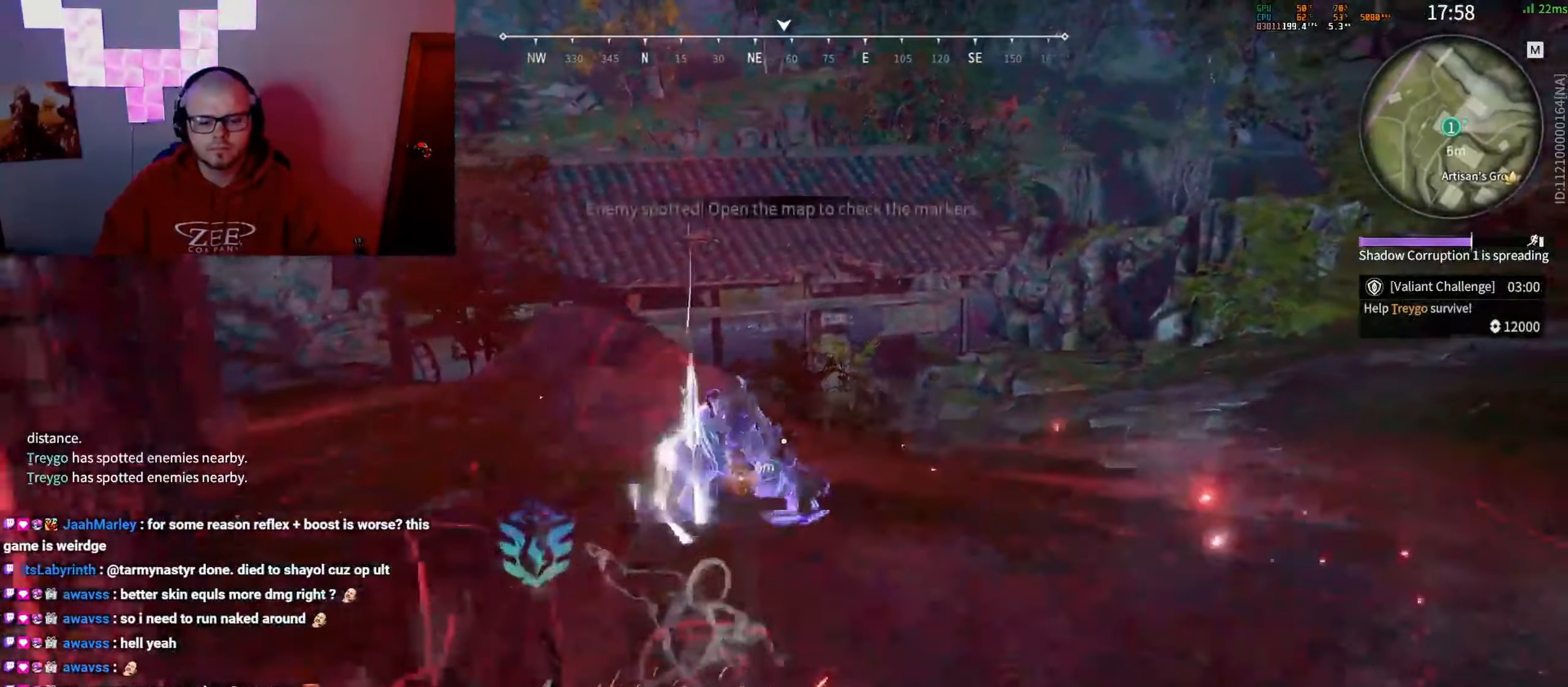
{"keys": ["w"], "mouse": [], "events": [[150, "w", "down"], [333, "space", "down"], [417, "space", "up"]]}
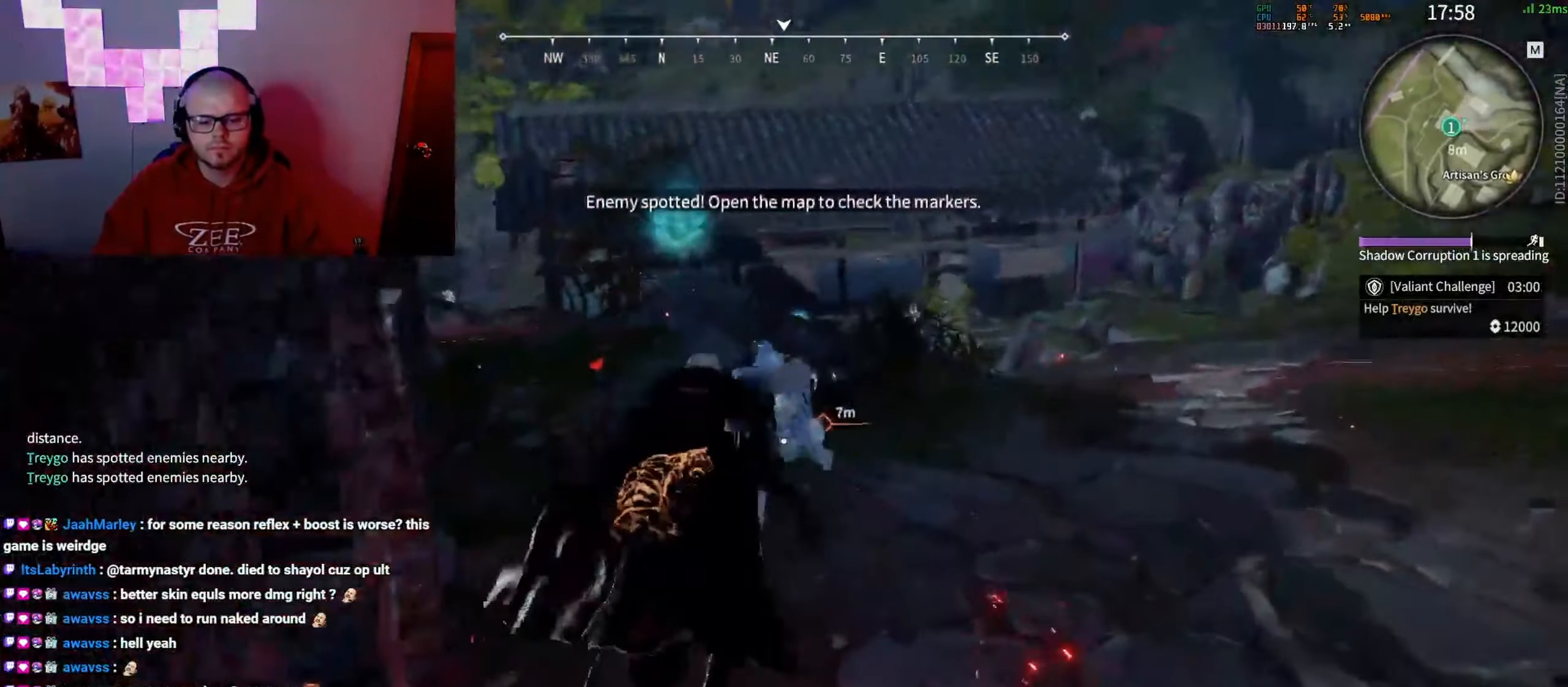
{"keys": [], "mouse": ["right"], "events": [[217, "mouse_left", "down"], [233, "space", "down"], [283, "w", "up"], [317, "space", "up"], [467, "mouse_right", "down"], [500, "mouse_left", "up"]]}